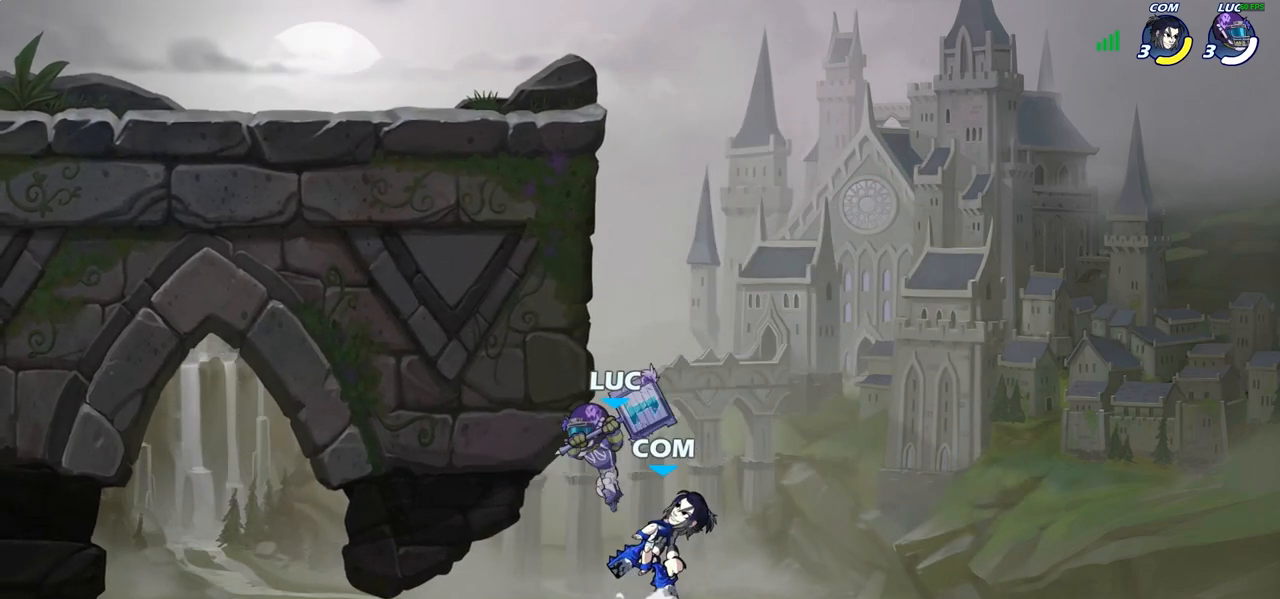
Gameplay with a controller (PlayStation layout); each line is a JSON object with the inputs held at the frame after it (dt_ms = milliseconds from this image to that frame). "events" lists button and stick changes between this image and that frame as [ms after this image, input, new state], when the widget could be followed in between.
{"dt_ms": 500, "buttons": [], "left_stick": "up-right", "right_stick": "center", "events": [[33, "left_stick", "center"], [67, "SQUARE", "up"], [133, "left_stick", "right"], [250, "left_stick", "up-right"]]}
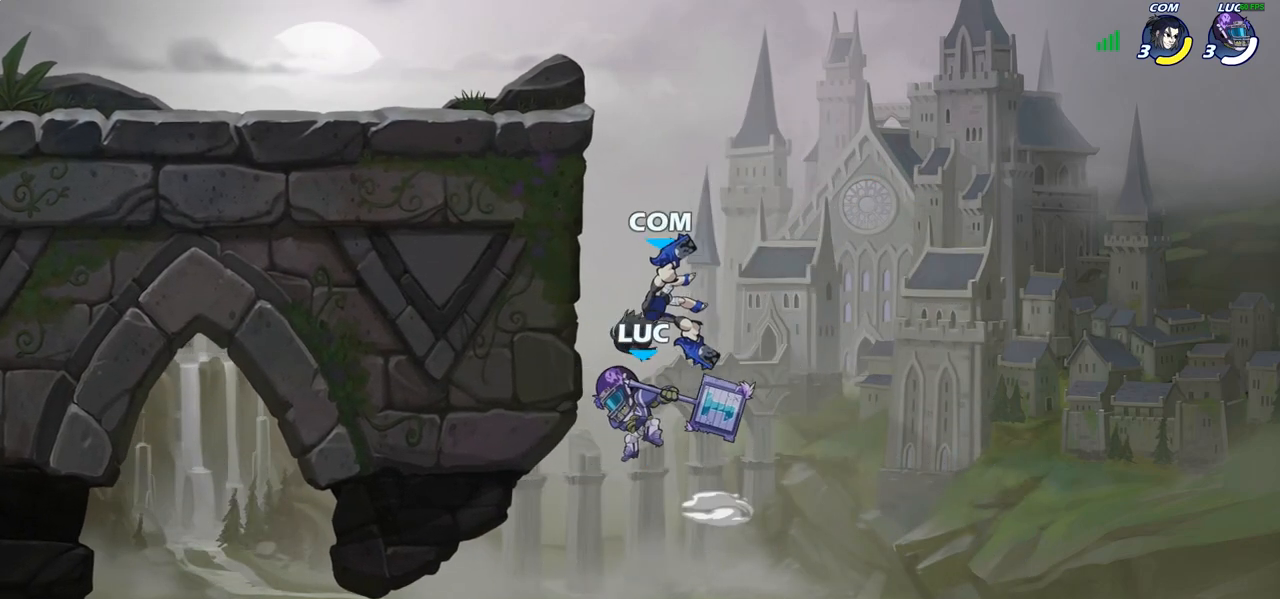
{"dt_ms": 1000, "buttons": ["CROSS", "R1", "R2"], "left_stick": "up", "right_stick": "center"}
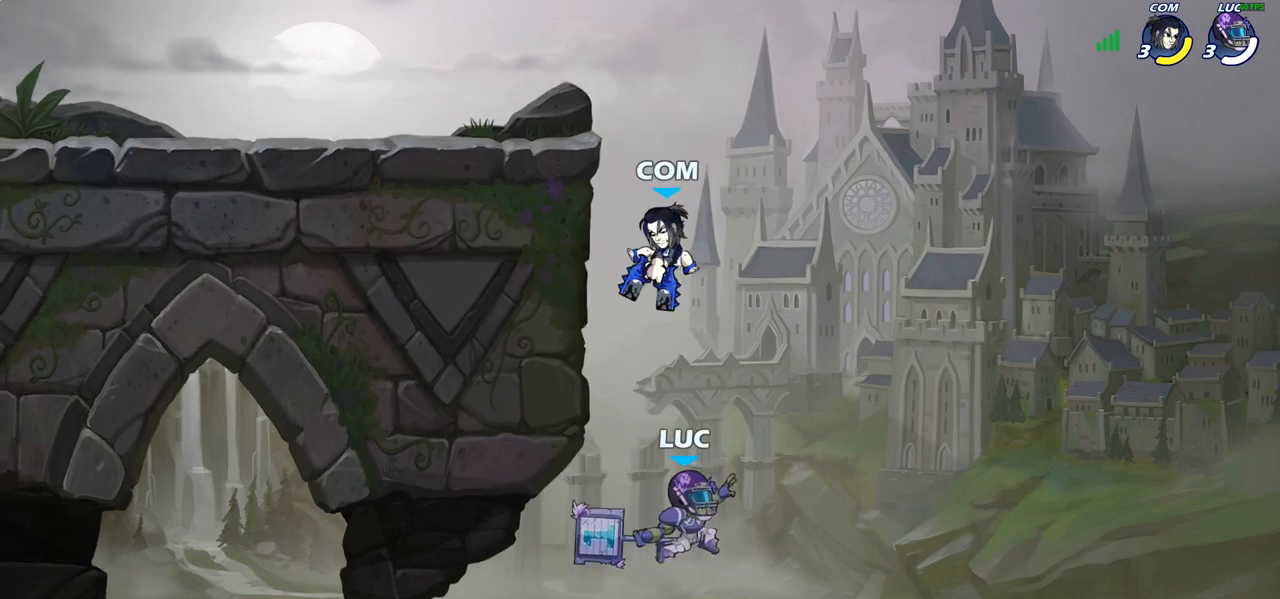
{"dt_ms": 500, "buttons": [], "left_stick": "left", "right_stick": "center", "events": [[33, "CROSS", "up"], [33, "R1", "up"], [33, "R2", "up"], [50, "left_stick", "left"], [117, "CROSS", "down"], [117, "R2", "down"], [117, "left_stick", "right"], [133, "CROSS", "up"], [133, "R1", "down"], [150, "CROSS", "down"], [167, "SQUARE", "down"], [183, "left_stick", "up-left"], [200, "SQUARE", "up"], [233, "CROSS", "up"], [233, "R1", "up"], [233, "R2", "up"], [250, "left_stick", "left"]]}
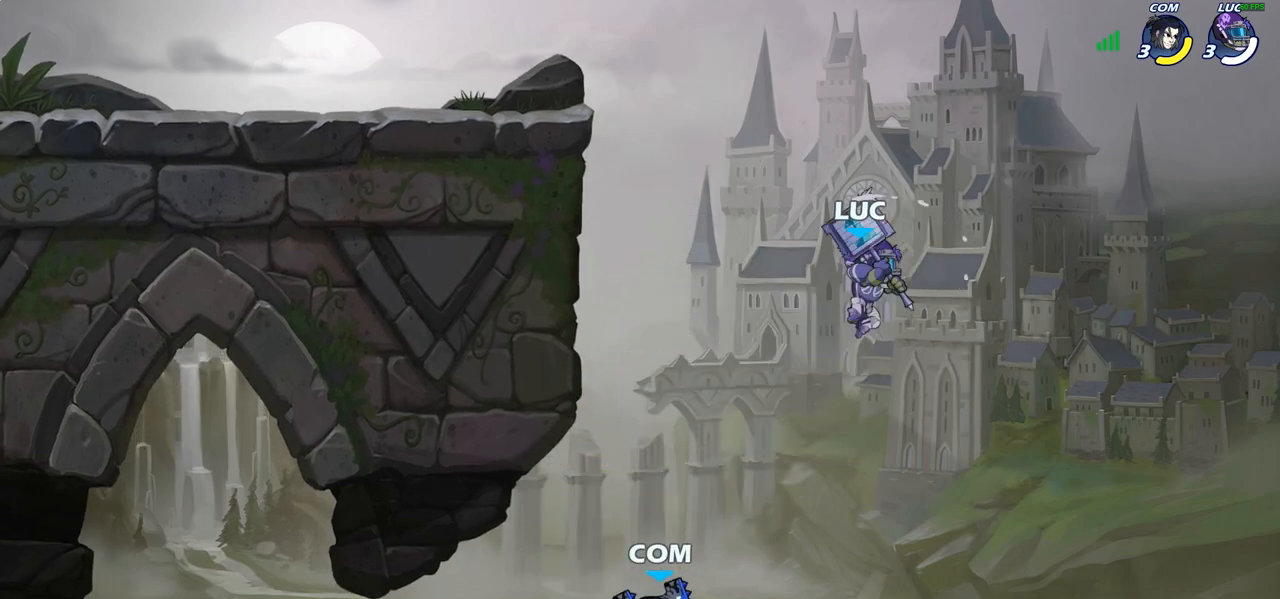
{"dt_ms": 500, "buttons": ["CROSS", "R2"], "left_stick": "up", "right_stick": "center", "events": [[117, "left_stick", "up-left"], [450, "left_stick", "up"], [500, "CROSS", "down"], [500, "R2", "down"]]}
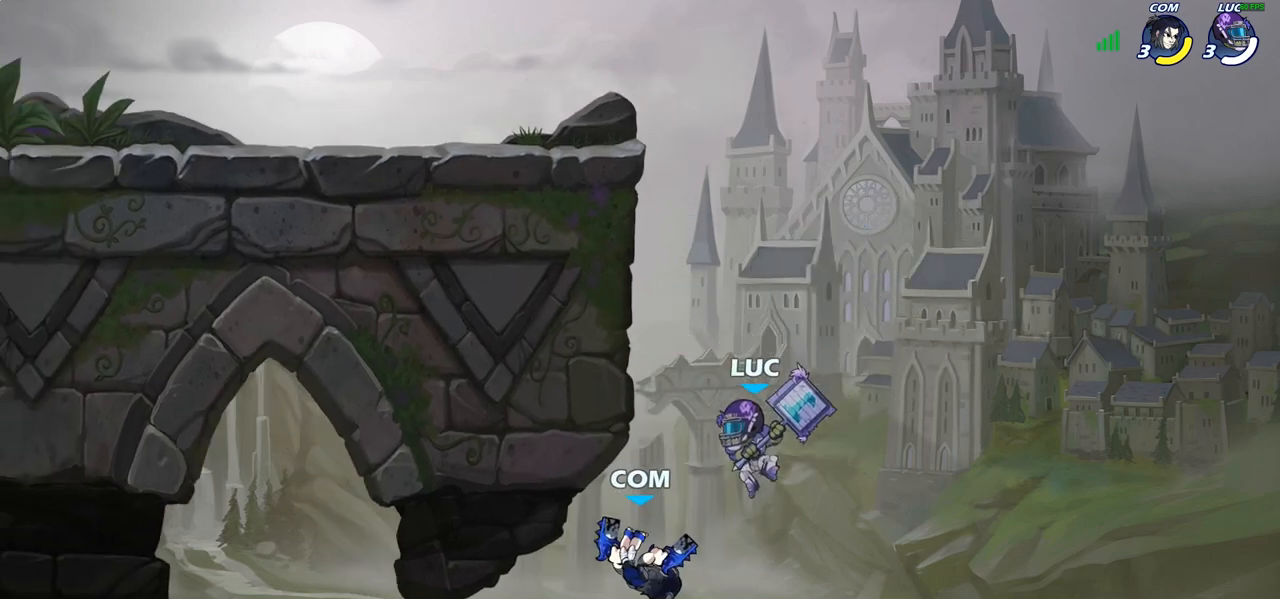
{"dt_ms": 500, "buttons": [], "left_stick": "up", "right_stick": "center", "events": [[200, "CROSS", "up"], [217, "R2", "up"], [283, "CROSS", "down"], [283, "R2", "down"], [500, "CROSS", "up"], [500, "R2", "up"]]}
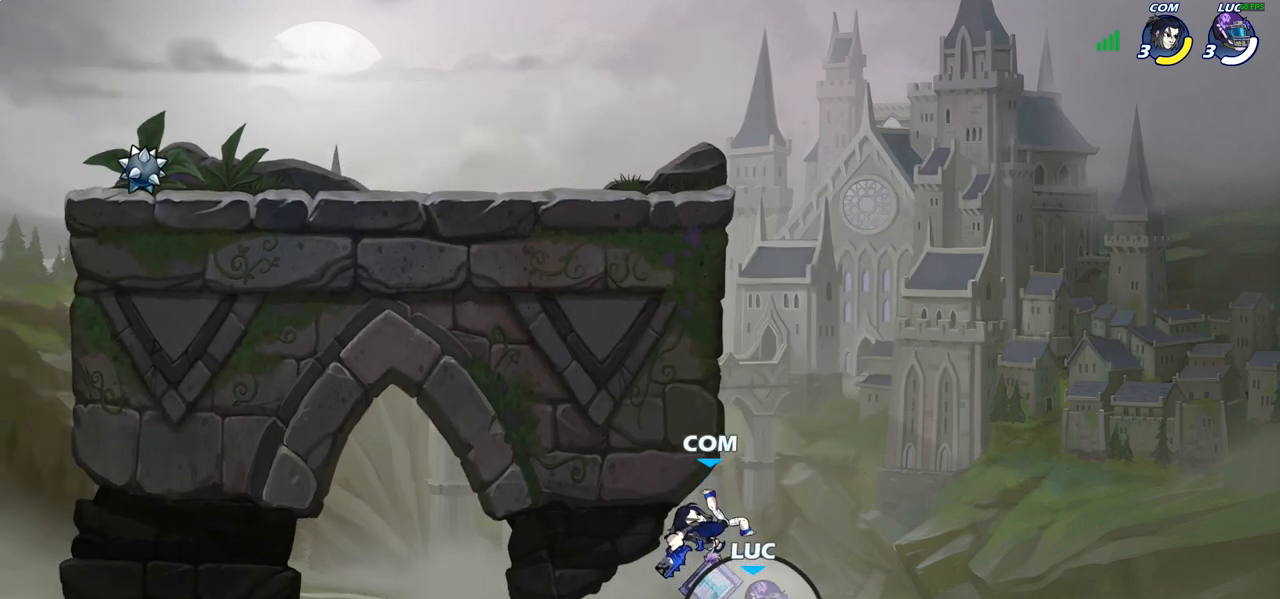
{"dt_ms": 500, "buttons": ["R1", "R2"], "left_stick": "center", "right_stick": "center", "events": [[33, "left_stick", "up-left"], [200, "R2", "down"], [250, "CROSS", "down"], [267, "CROSS", "up"], [267, "left_stick", "up-right"], [333, "R2", "up"], [417, "R2", "down"], [450, "R1", "down"], [467, "left_stick", "center"]]}
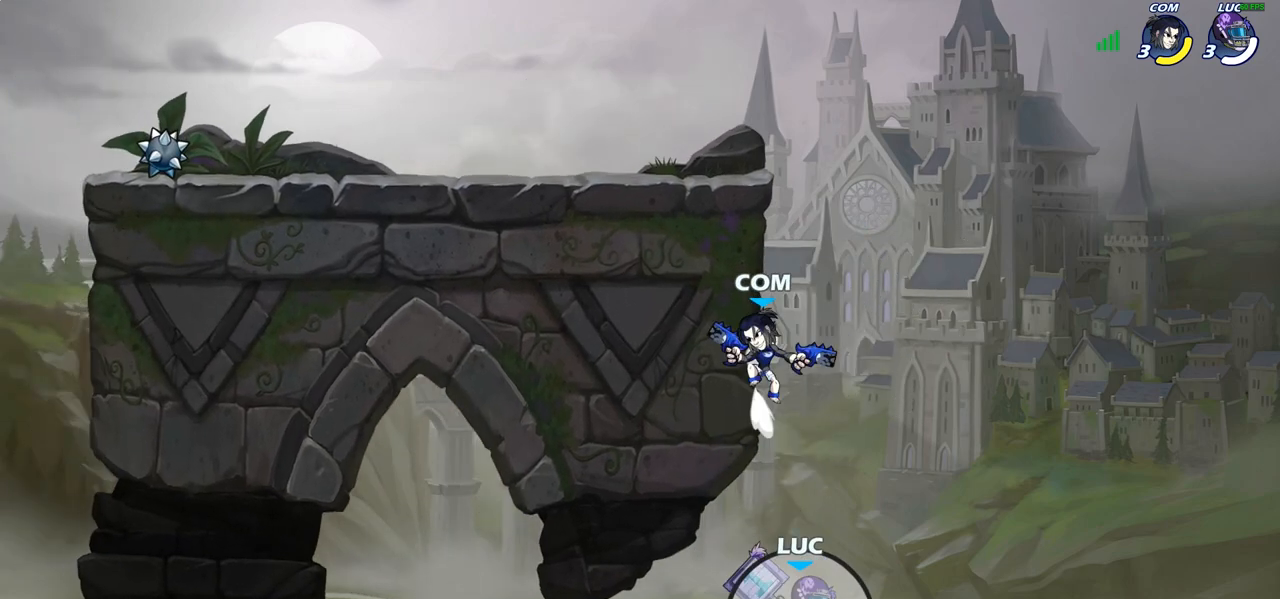
{"dt_ms": 500, "buttons": [], "left_stick": "center", "right_stick": "center", "events": [[17, "R1", "up"], [17, "R2", "up"]]}
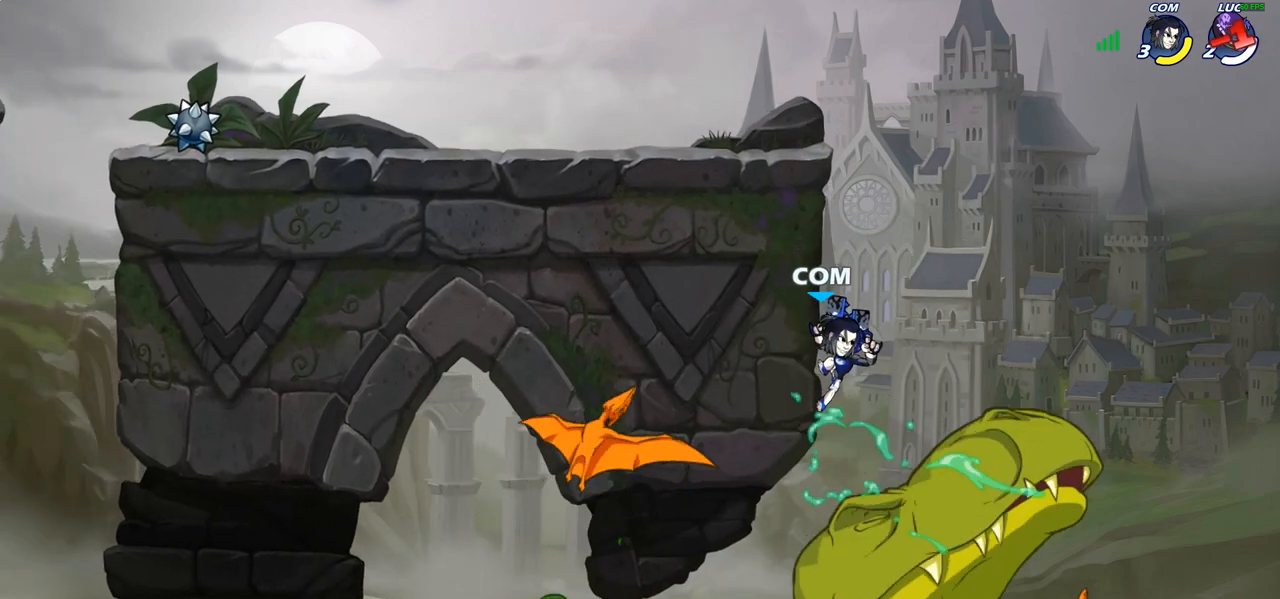
{"dt_ms": 500, "buttons": [], "left_stick": "center", "right_stick": "center", "events": []}
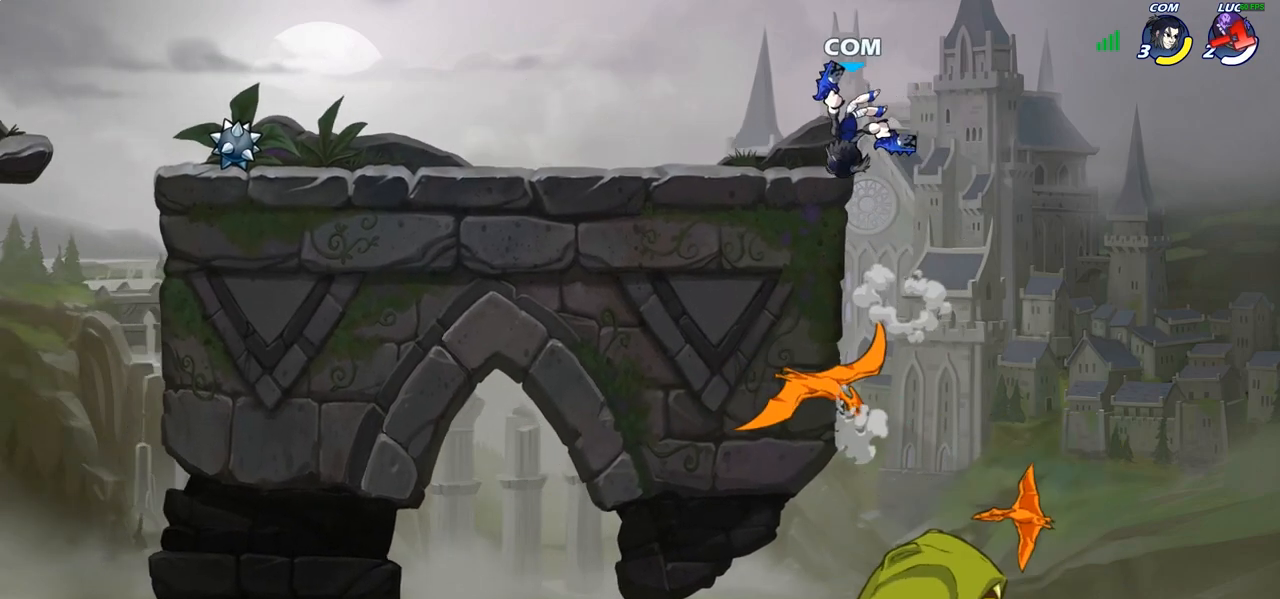
{"dt_ms": 500, "buttons": [], "left_stick": "center", "right_stick": "center", "events": []}
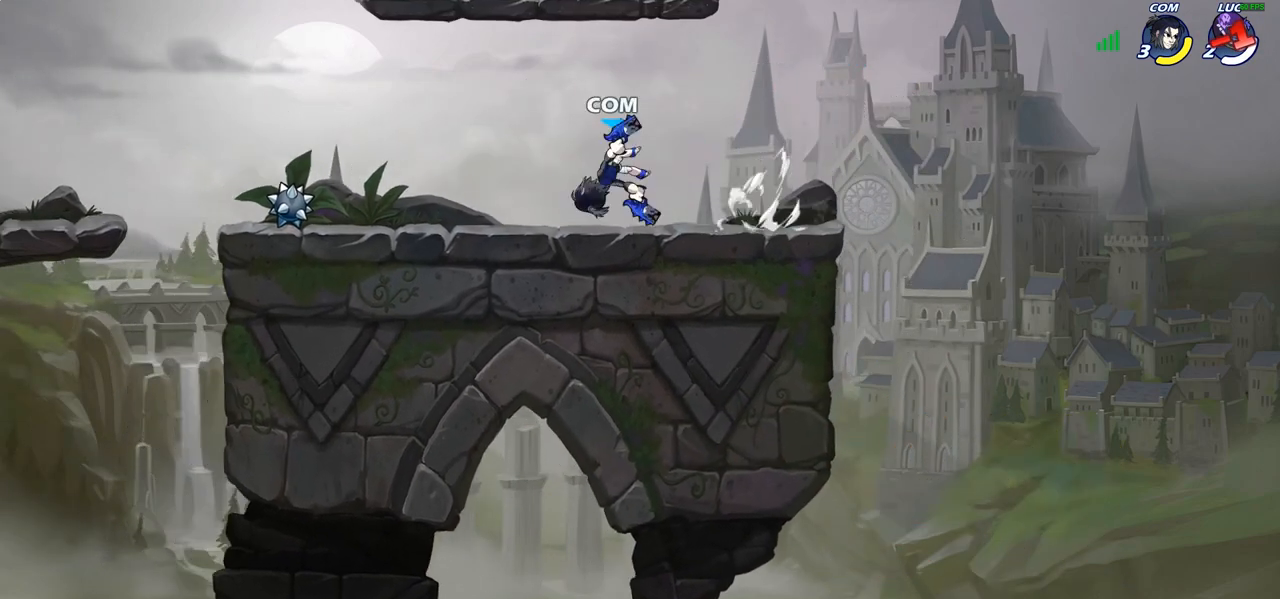
{"dt_ms": 500, "buttons": [], "left_stick": "center", "right_stick": "center", "events": []}
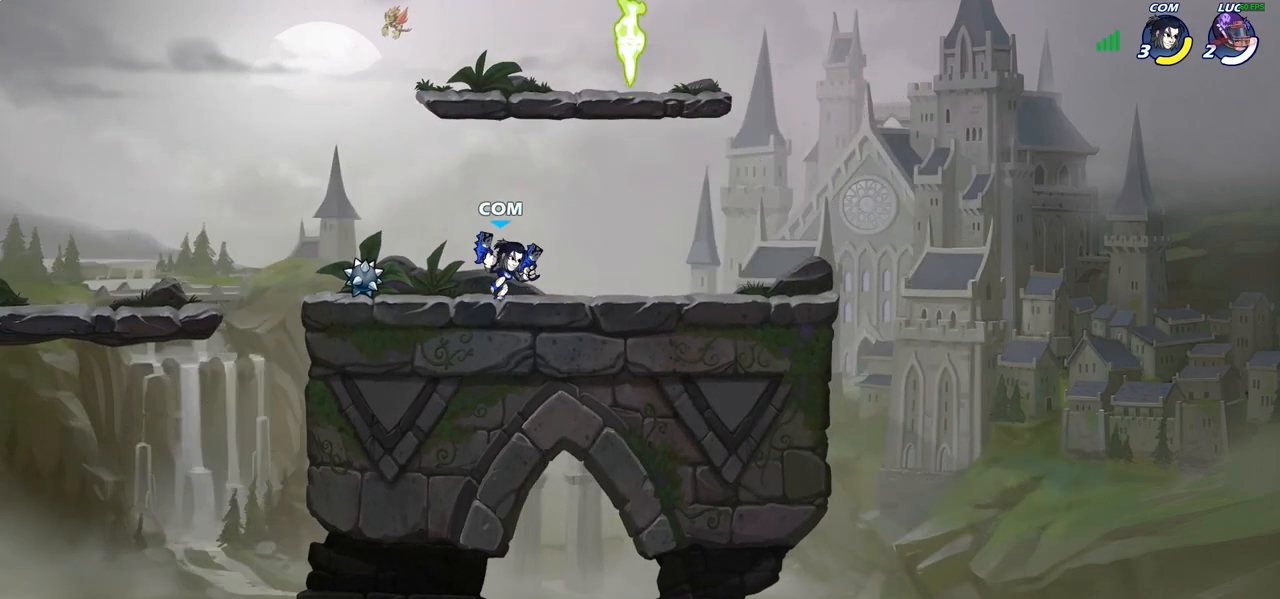
{"dt_ms": 500, "buttons": [], "left_stick": "center", "right_stick": "center", "events": []}
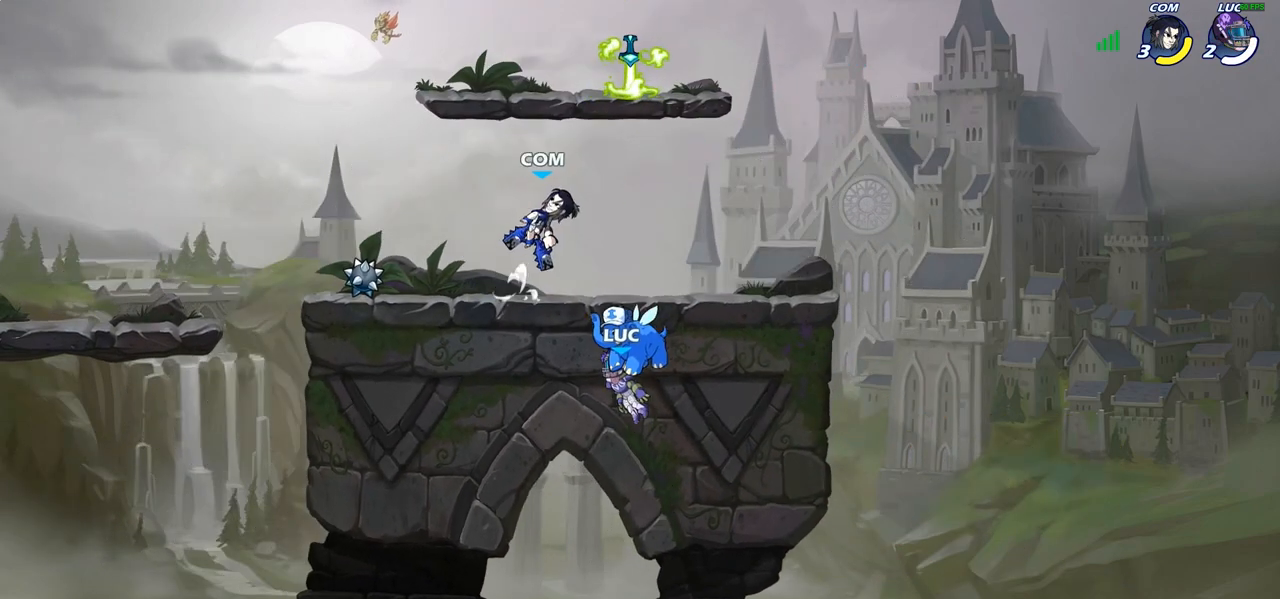
{"dt_ms": 500, "buttons": [], "left_stick": "center", "right_stick": "center", "events": []}
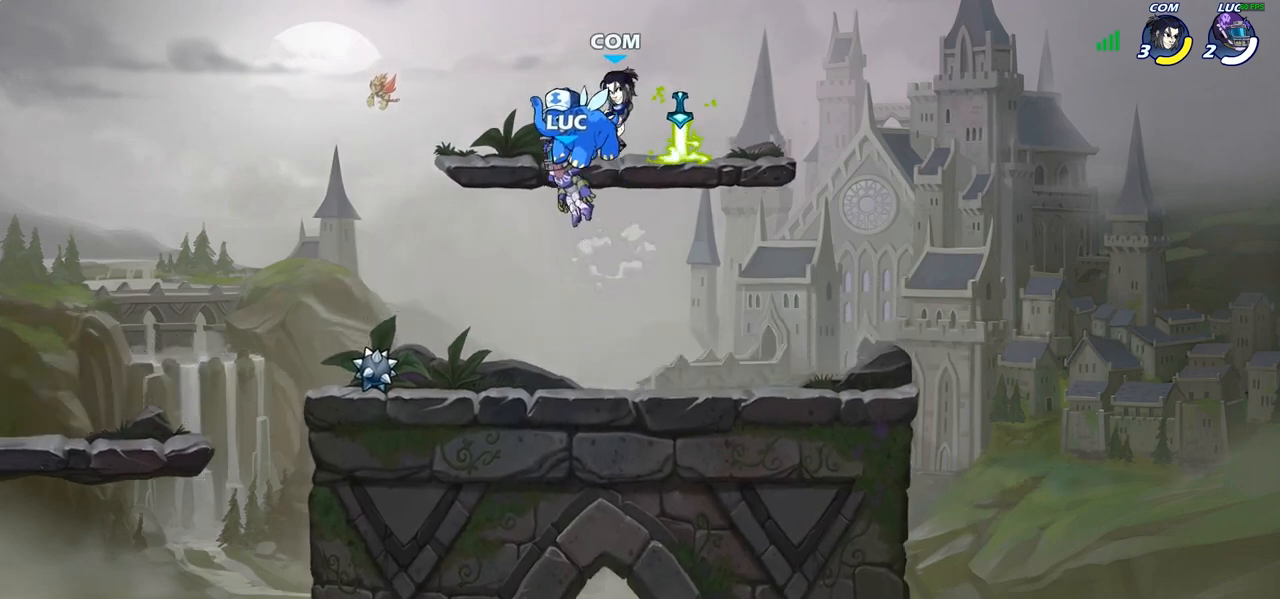
{"dt_ms": 500, "buttons": [], "left_stick": "center", "right_stick": "center", "events": []}
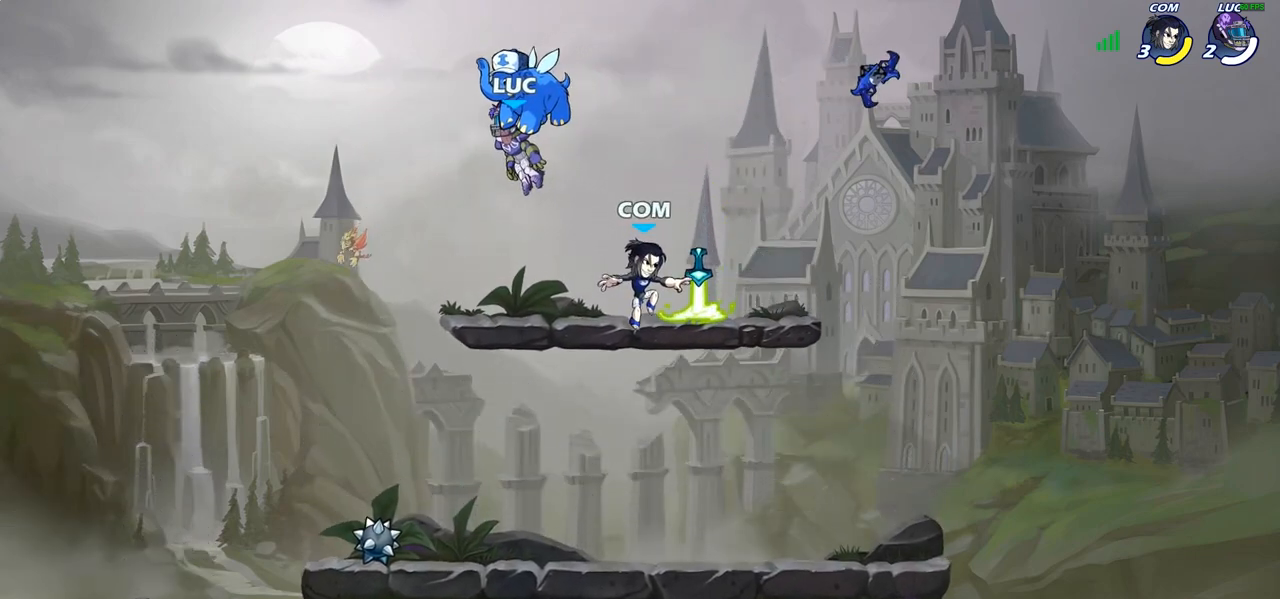
{"dt_ms": 500, "buttons": [], "left_stick": "center", "right_stick": "center", "events": []}
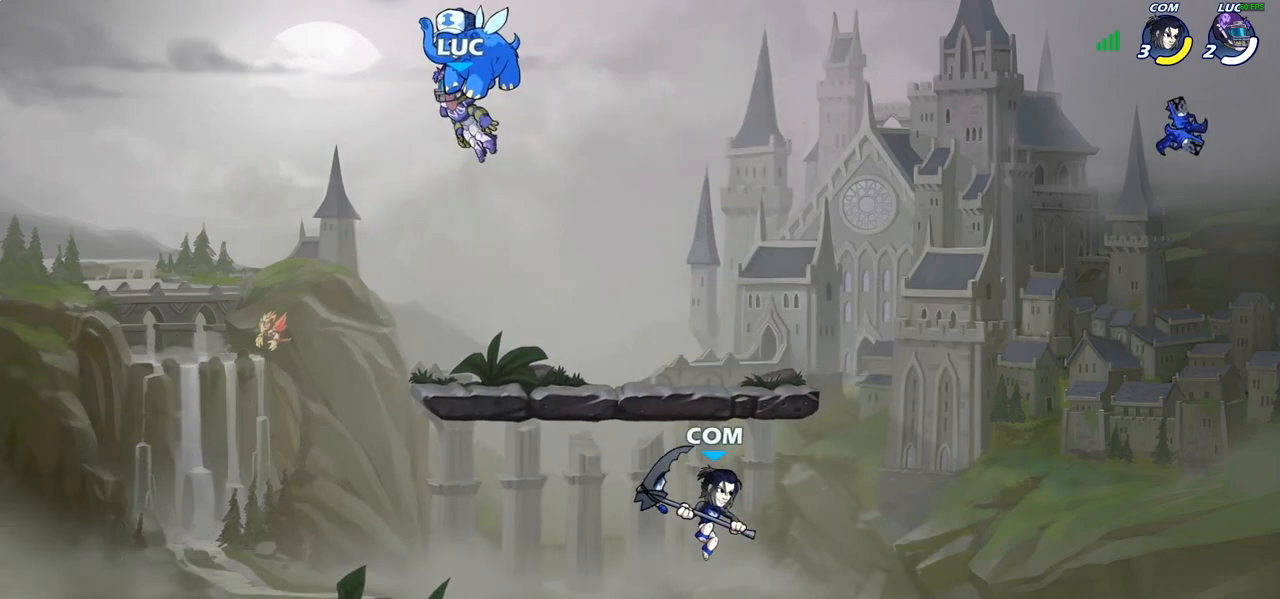
{"dt_ms": 500, "buttons": ["SELECT"], "left_stick": "center", "right_stick": "center", "events": [[300, "SELECT", "down"]]}
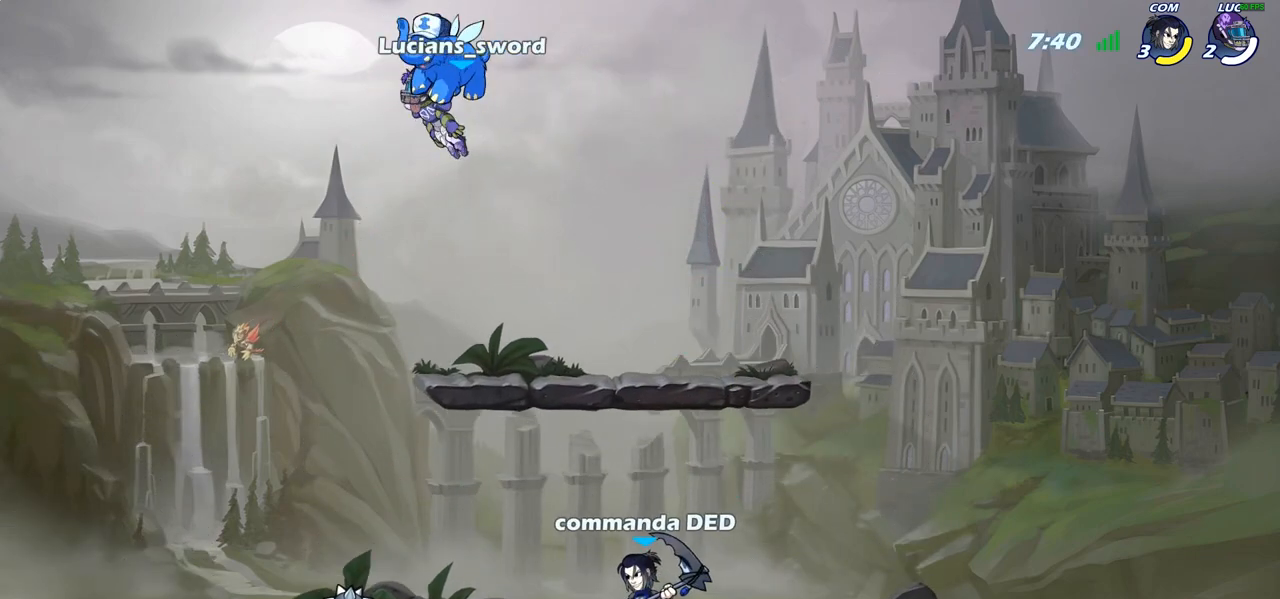
{"dt_ms": 500, "buttons": [], "left_stick": "down", "right_stick": "center", "events": [[100, "SELECT", "up"], [400, "left_stick", "down"]]}
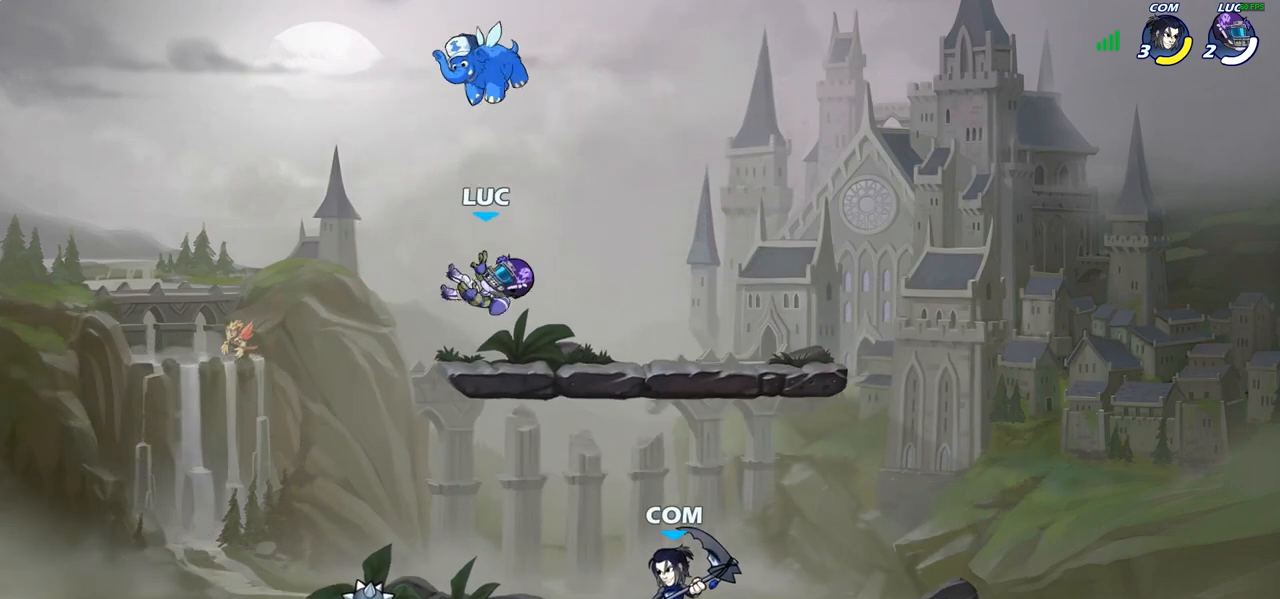
{"dt_ms": 500, "buttons": [], "left_stick": "down-right", "right_stick": "center", "events": [[83, "left_stick", "down-right"]]}
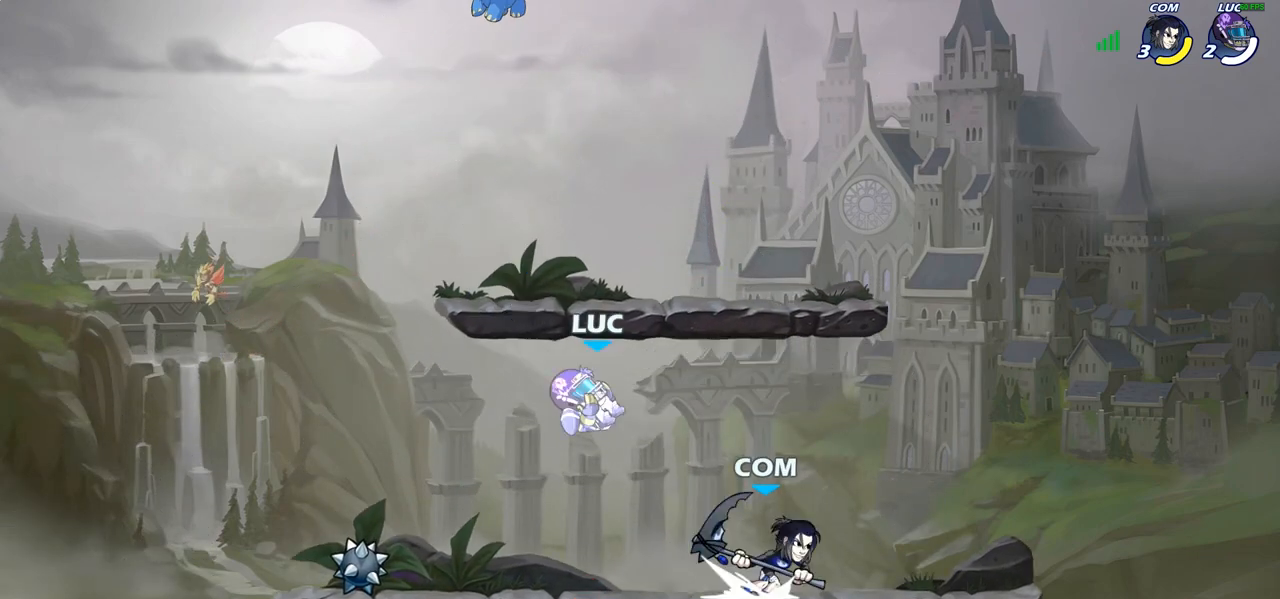
{"dt_ms": 500, "buttons": ["R1", "R2"], "left_stick": "left", "right_stick": "center", "events": [[250, "left_stick", "right"], [283, "R2", "down"], [300, "R1", "down"], [417, "R1", "up"], [417, "R2", "up"], [433, "left_stick", "left"], [500, "R1", "down"], [500, "R2", "down"]]}
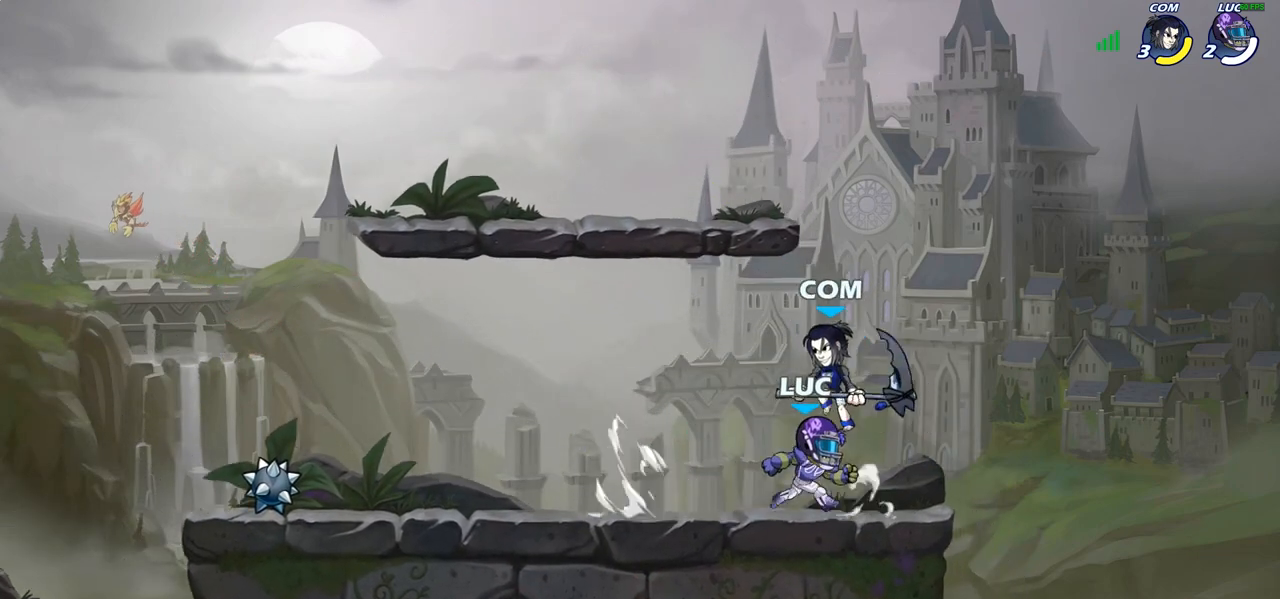
{"dt_ms": 500, "buttons": [], "left_stick": "center", "right_stick": "center", "events": [[150, "R1", "up"], [150, "R2", "up"], [167, "left_stick", "center"], [317, "CROSS", "down"], [367, "SQUARE", "down"], [400, "right_stick", "left"], [417, "CROSS", "up"], [450, "SQUARE", "up"], [467, "right_stick", "center"]]}
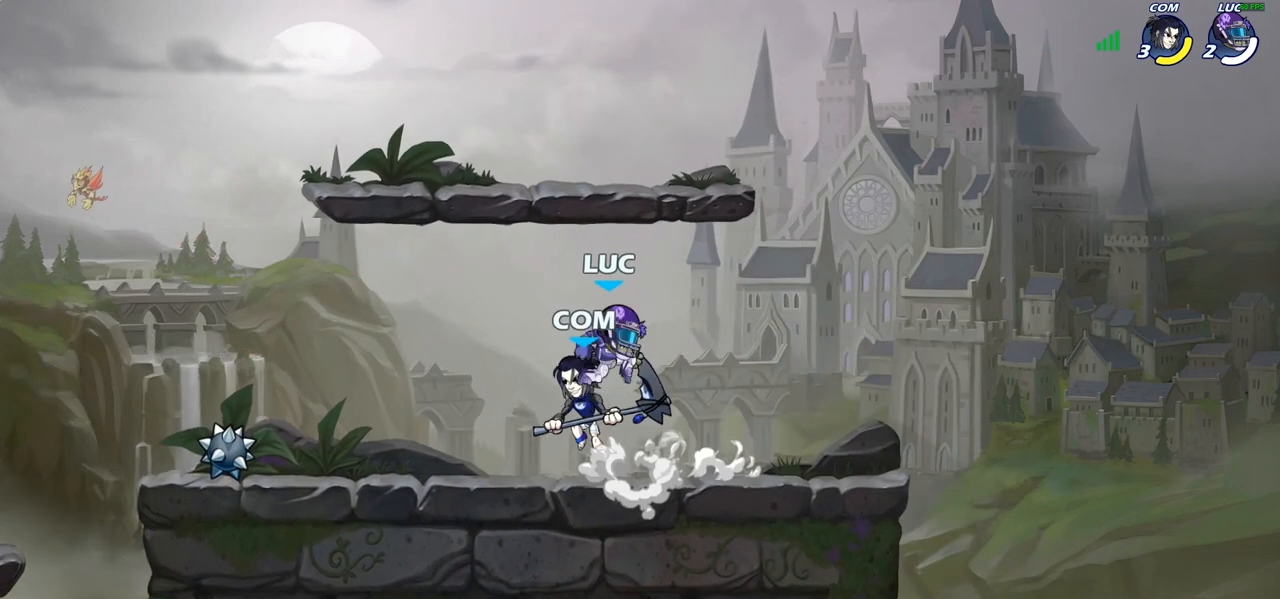
{"dt_ms": 500, "buttons": [], "left_stick": "left", "right_stick": "center", "events": [[183, "left_stick", "left"]]}
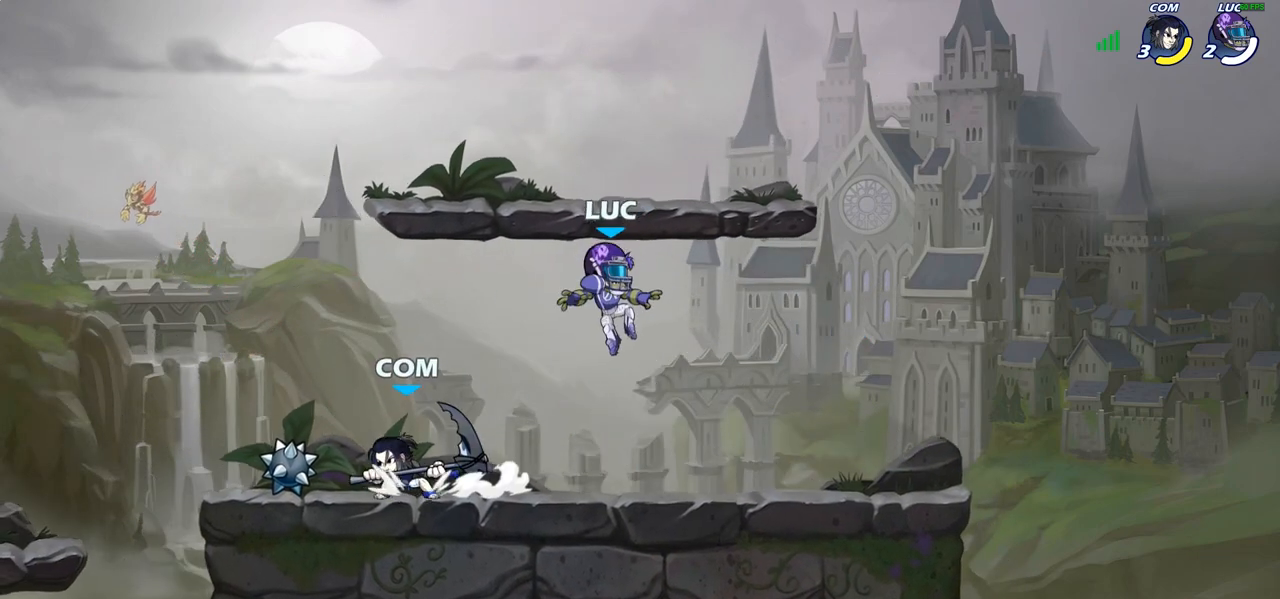
{"dt_ms": 500, "buttons": [], "left_stick": "center", "right_stick": "center", "events": [[33, "left_stick", "up-left"], [100, "CROSS", "down"], [200, "CROSS", "up"], [217, "CROSS", "down"], [233, "CROSS", "up"], [233, "SQUARE", "down"], [233, "left_stick", "down-left"], [317, "SQUARE", "up"], [367, "left_stick", "center"]]}
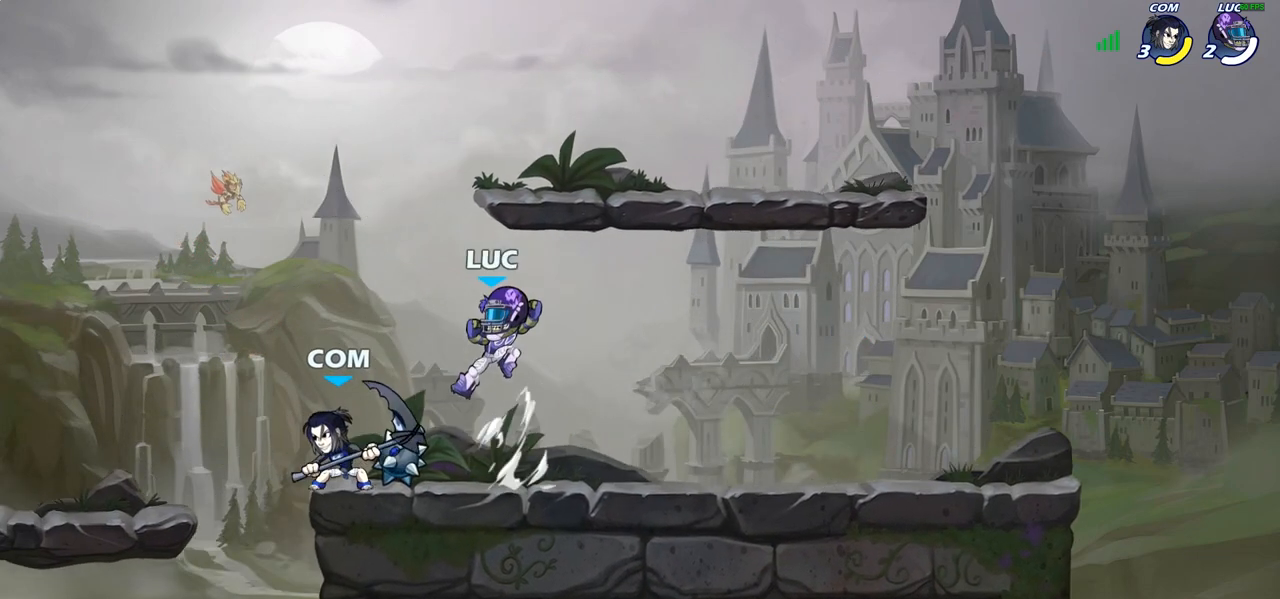
{"dt_ms": 500, "buttons": [], "left_stick": "up-right", "right_stick": "center", "events": [[83, "left_stick", "left"], [400, "left_stick", "up"], [450, "left_stick", "up-right"]]}
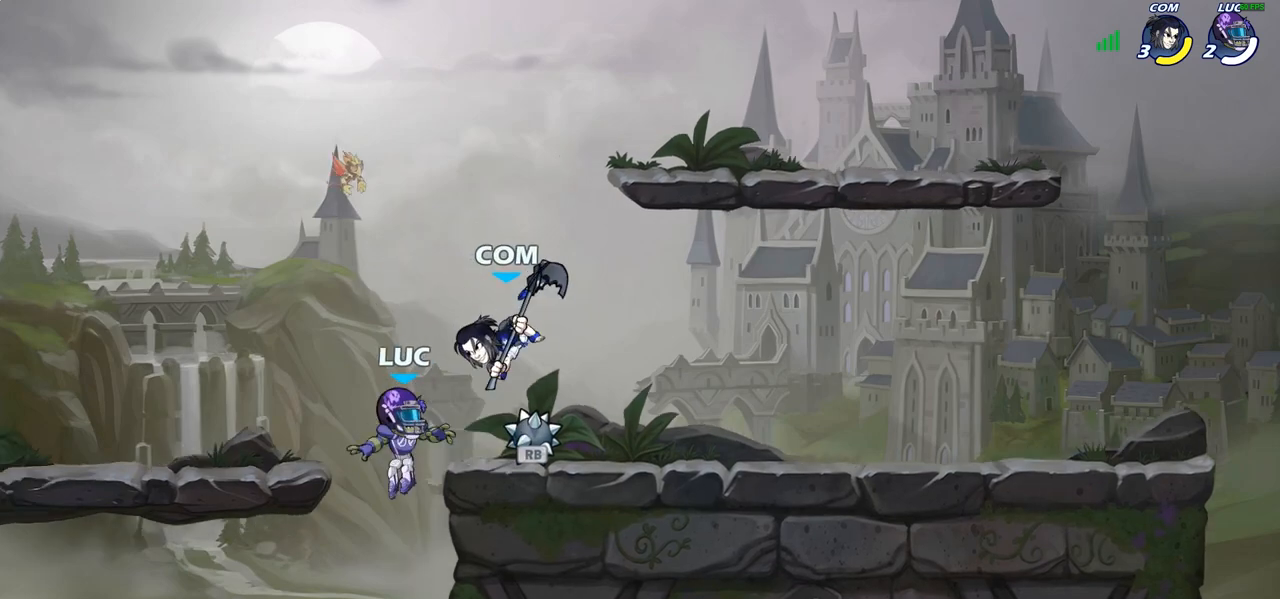
{"dt_ms": 500, "buttons": [], "left_stick": "up-left", "right_stick": "center", "events": [[67, "CROSS", "down"], [133, "R1", "down"], [133, "R2", "down"], [183, "CROSS", "up"], [333, "left_stick", "center"], [350, "R1", "up"], [350, "R2", "up"], [483, "left_stick", "up-left"]]}
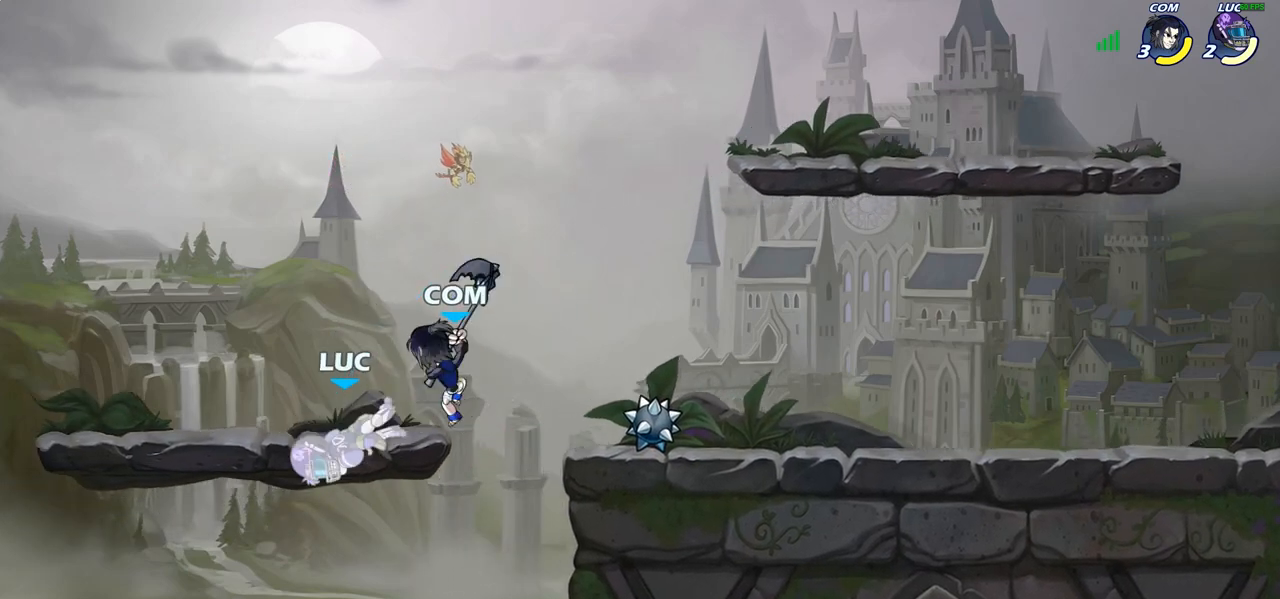
{"dt_ms": 500, "buttons": ["CROSS"], "left_stick": "up", "right_stick": "center", "events": [[133, "left_stick", "up"], [217, "R2", "down"], [467, "R2", "up"], [500, "CROSS", "down"]]}
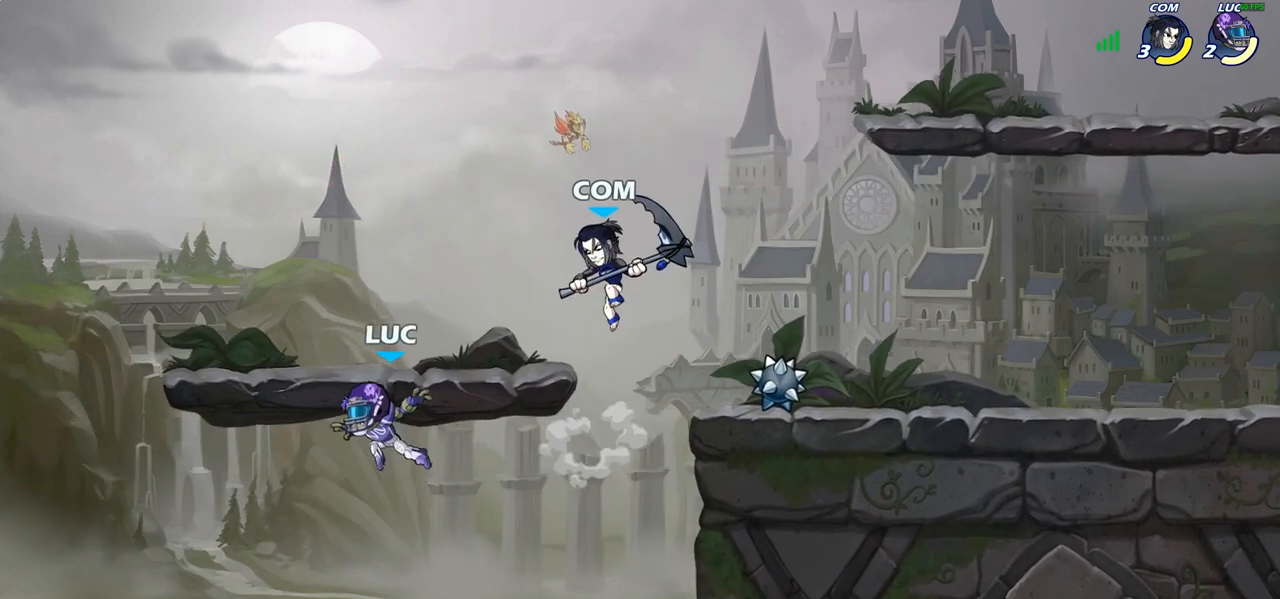
{"dt_ms": 500, "buttons": [], "left_stick": "right", "right_stick": "center", "events": [[50, "left_stick", "up-left"], [150, "CROSS", "up"], [250, "left_stick", "down-left"], [400, "left_stick", "down-right"], [467, "left_stick", "right"]]}
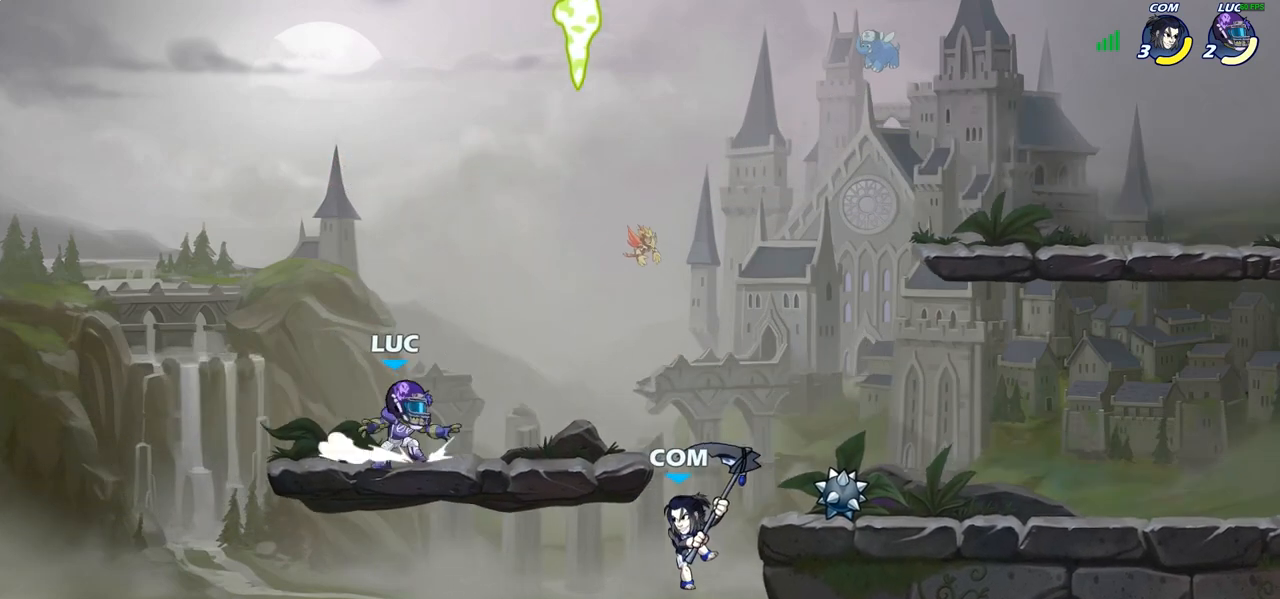
{"dt_ms": 500, "buttons": [], "left_stick": "center", "right_stick": "center", "events": [[100, "R1", "down"], [100, "R2", "down"], [150, "R1", "up"], [250, "R2", "up"], [250, "left_stick", "down"], [283, "SQUARE", "down"], [400, "SQUARE", "up"], [467, "left_stick", "center"]]}
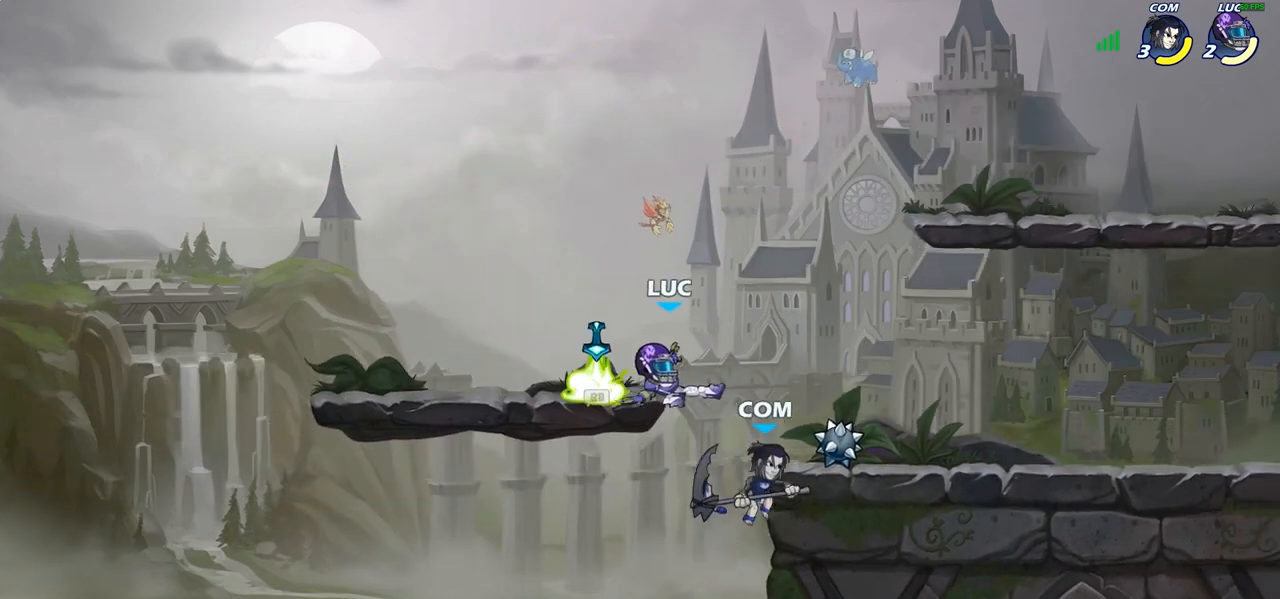
{"dt_ms": 500, "buttons": ["CROSS"], "left_stick": "up-left", "right_stick": "center", "events": [[367, "left_stick", "up-left"], [433, "CROSS", "down"]]}
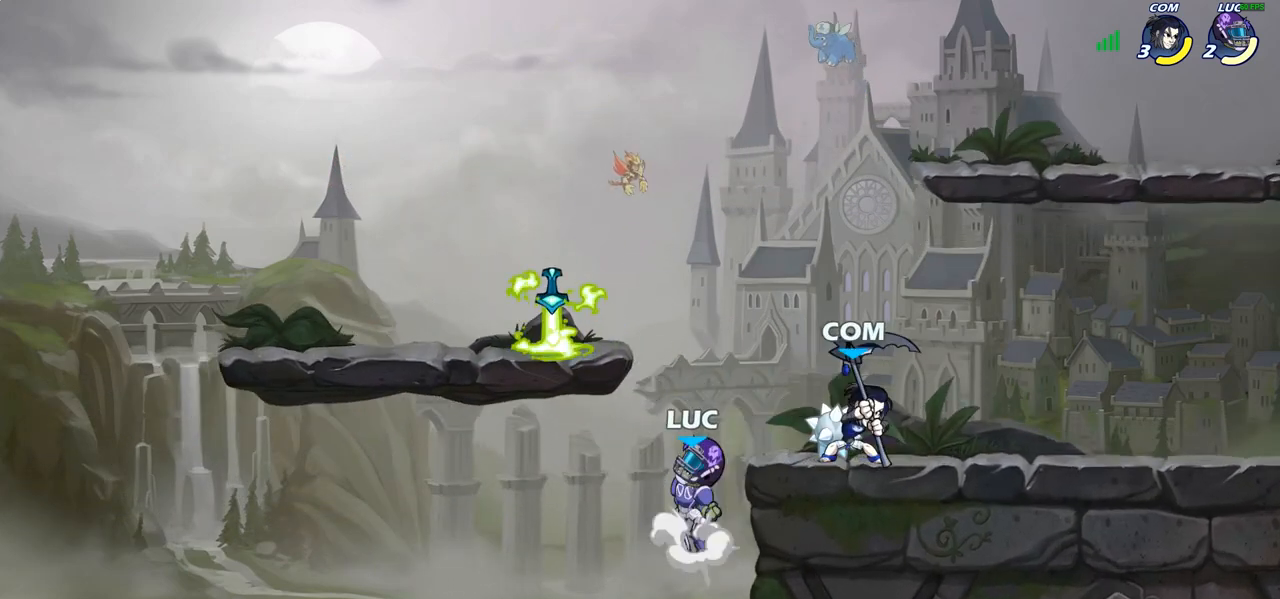
{"dt_ms": 500, "buttons": ["SQUARE"], "left_stick": "right", "right_stick": "center", "events": [[83, "CROSS", "up"], [250, "R1", "down"], [317, "R1", "up"], [317, "left_stick", "up-right"], [400, "left_stick", "right"], [433, "SQUARE", "down"]]}
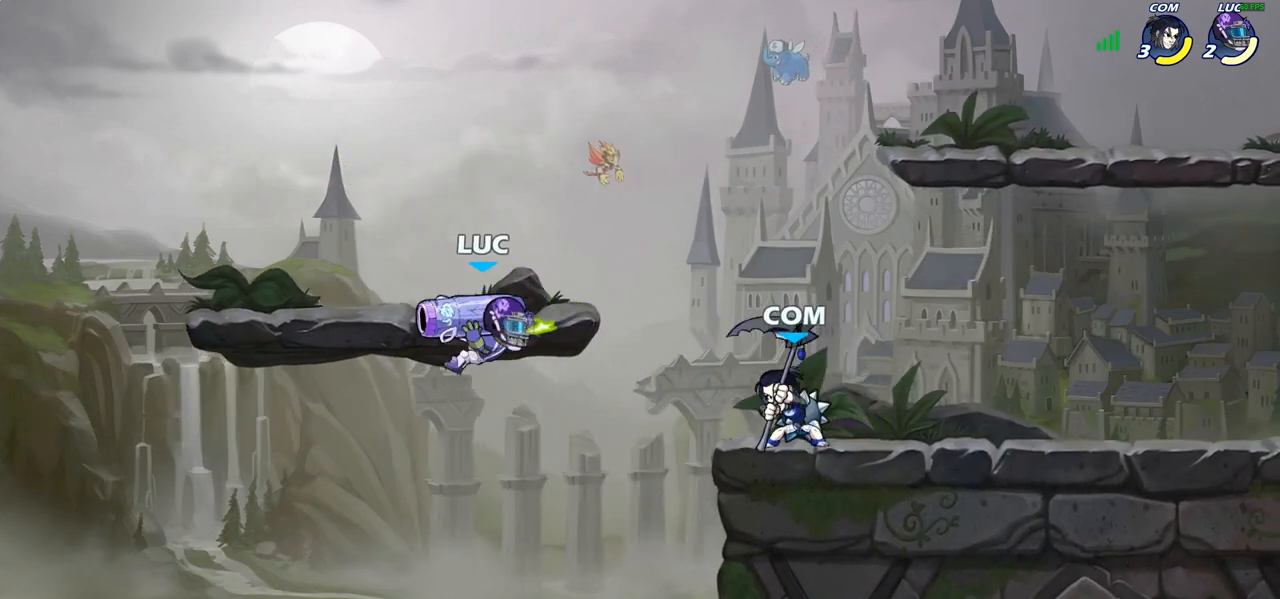
{"dt_ms": 500, "buttons": ["SQUARE"], "left_stick": "center", "right_stick": "center", "events": [[33, "SQUARE", "up"], [400, "left_stick", "center"], [483, "SQUARE", "down"]]}
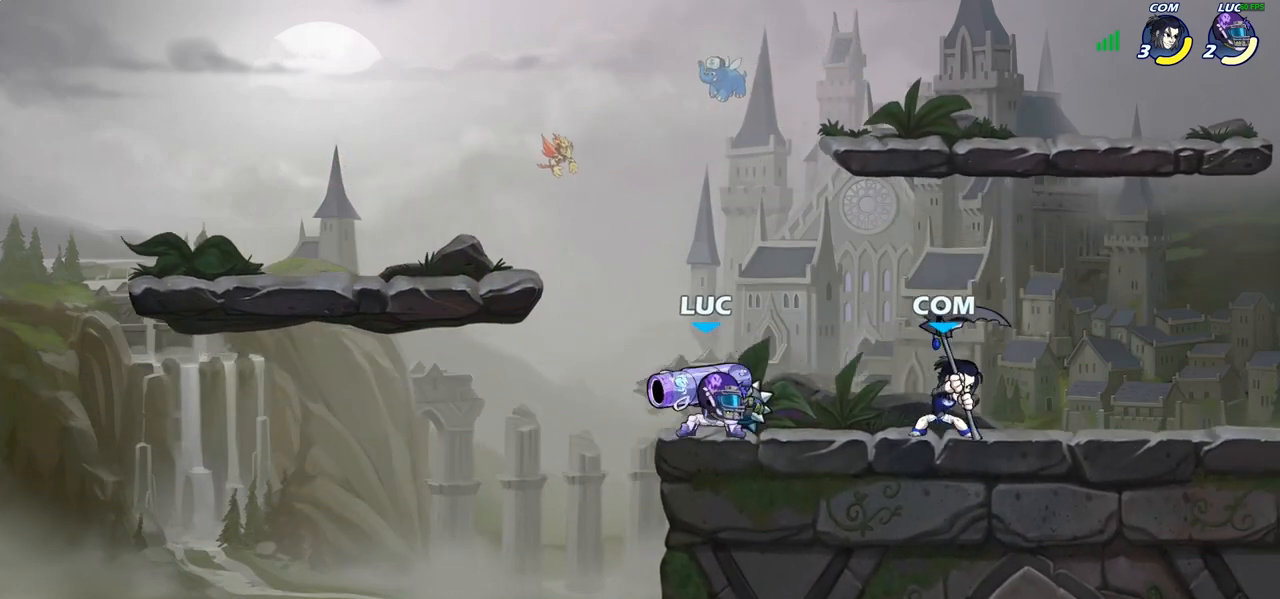
{"dt_ms": 500, "buttons": [], "left_stick": "center", "right_stick": "center", "events": [[83, "SQUARE", "up"], [167, "SQUARE", "down"], [250, "SQUARE", "up"], [317, "SQUARE", "down"], [433, "SQUARE", "up"]]}